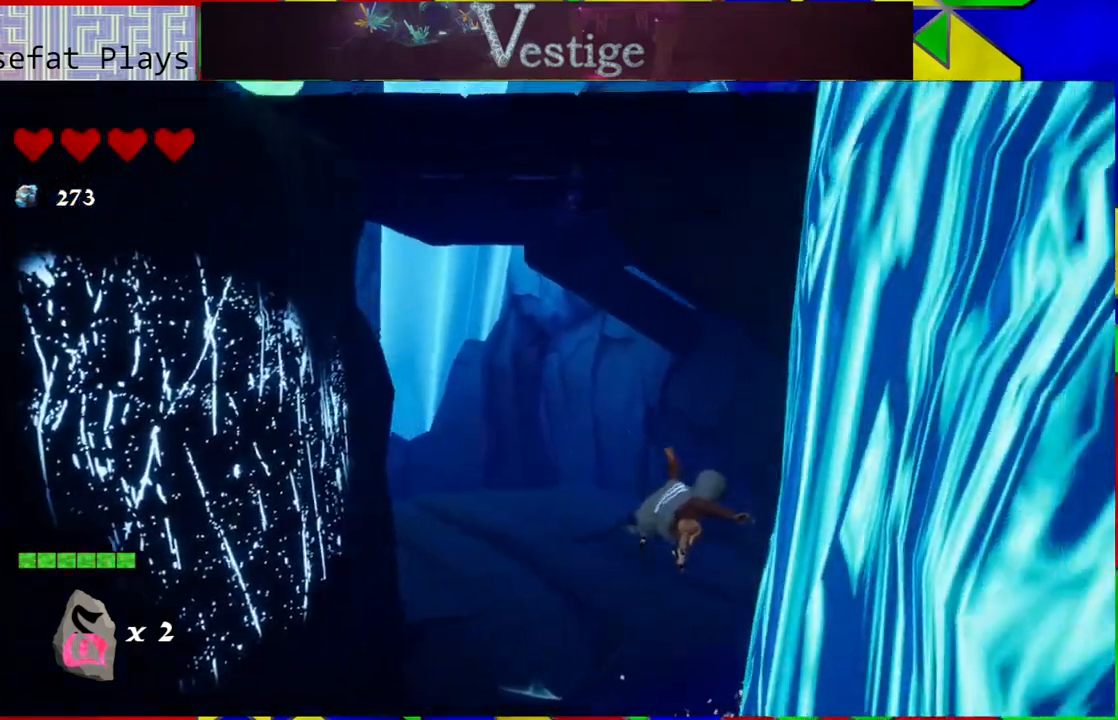
Gameplay with a controller (Nintendo layout); each line is a JSON object with the inputs held at the frame after it. "events" lists button and stick changes between this image and that frame as [ms after this image, input, new state], when the widget could be followed in between.
{"buttons": ["B"], "left_stick": "left", "right_stick": "center", "events": [[150, "B", "up"], [217, "left_stick", "left"], [267, "B", "down"]]}
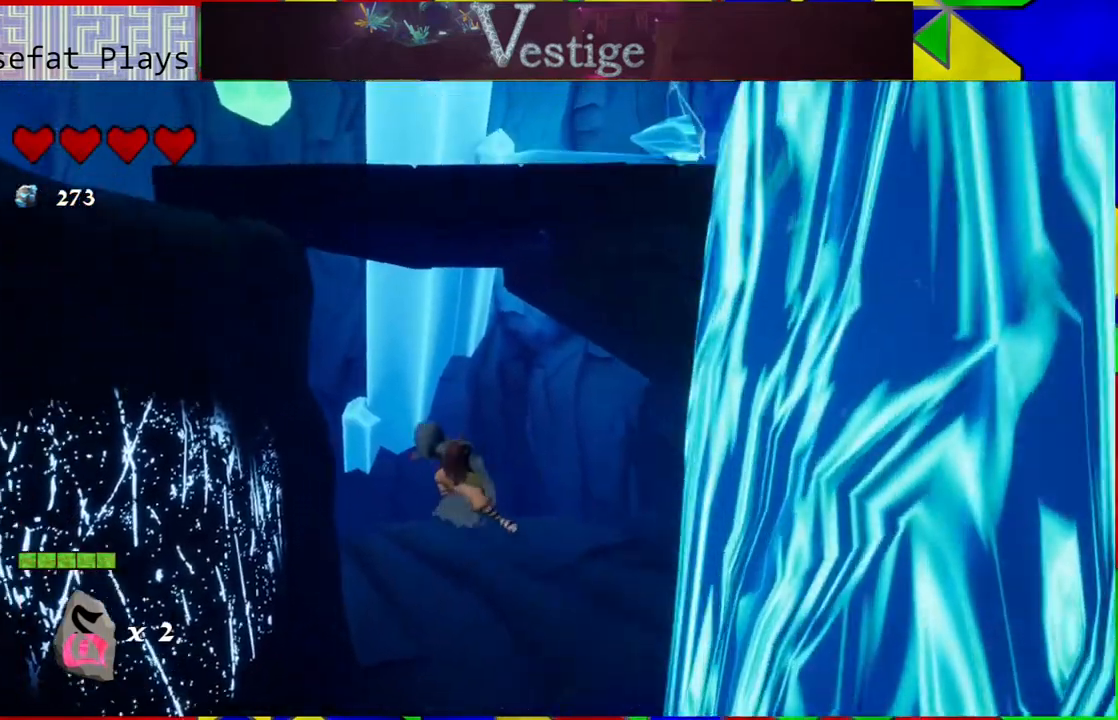
{"buttons": [], "left_stick": "left", "right_stick": "center", "events": [[383, "B", "up"]]}
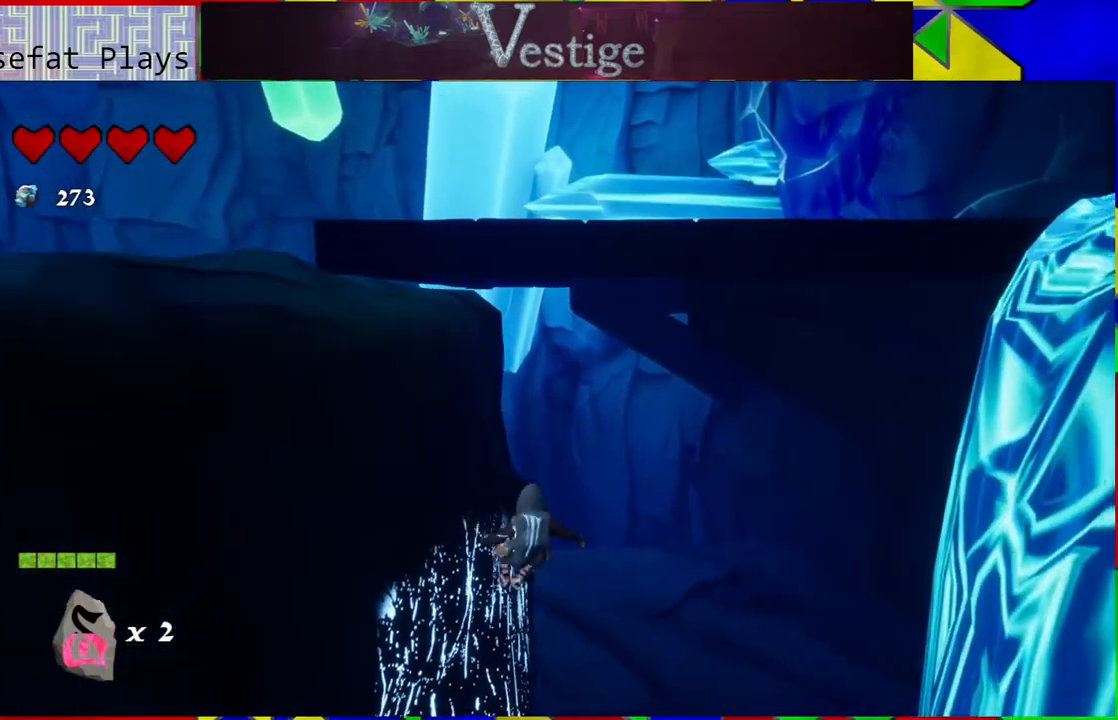
{"buttons": ["B"], "left_stick": "right", "right_stick": "center", "events": [[17, "B", "down"], [17, "left_stick", "right"]]}
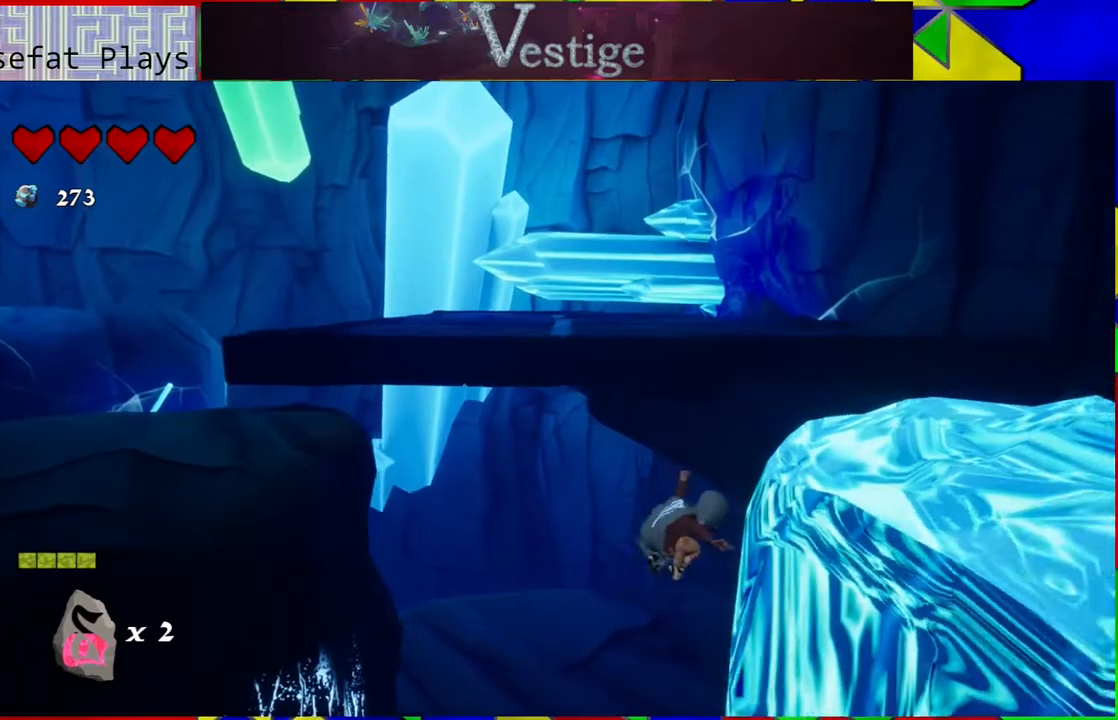
{"buttons": ["B"], "left_stick": "left", "right_stick": "center", "events": [[67, "B", "up"], [150, "left_stick", "center"], [200, "B", "down"], [233, "left_stick", "left"]]}
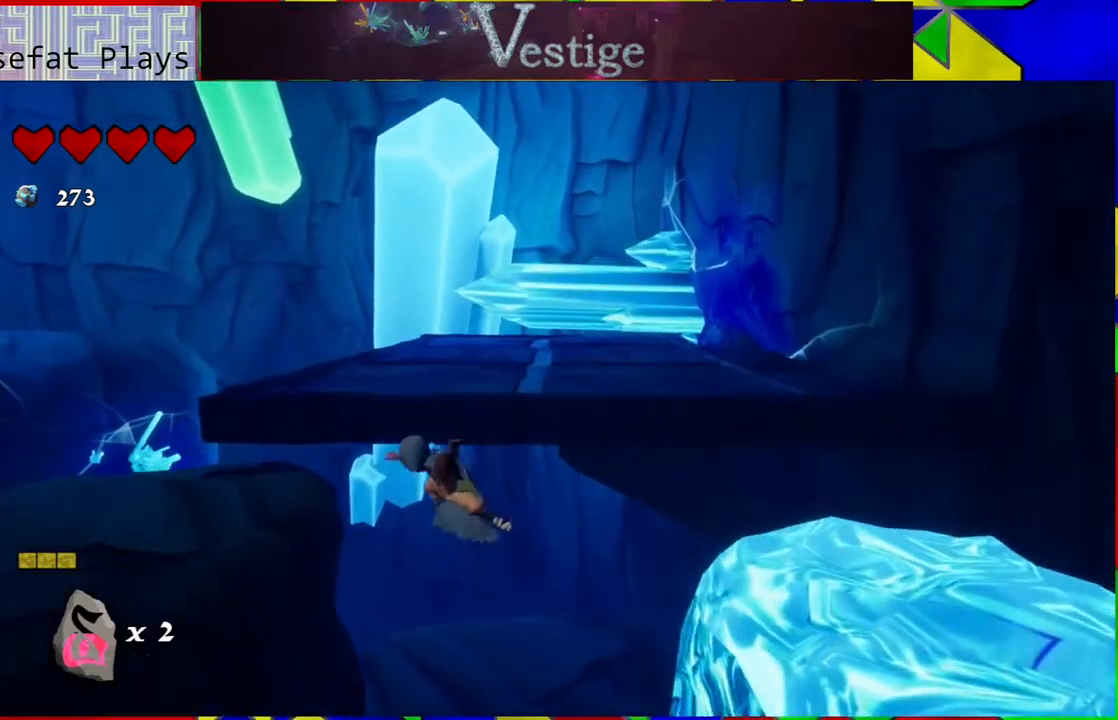
{"buttons": [], "left_stick": "left", "right_stick": "center", "events": [[233, "B", "up"], [300, "R2", "down"], [467, "R2", "up"]]}
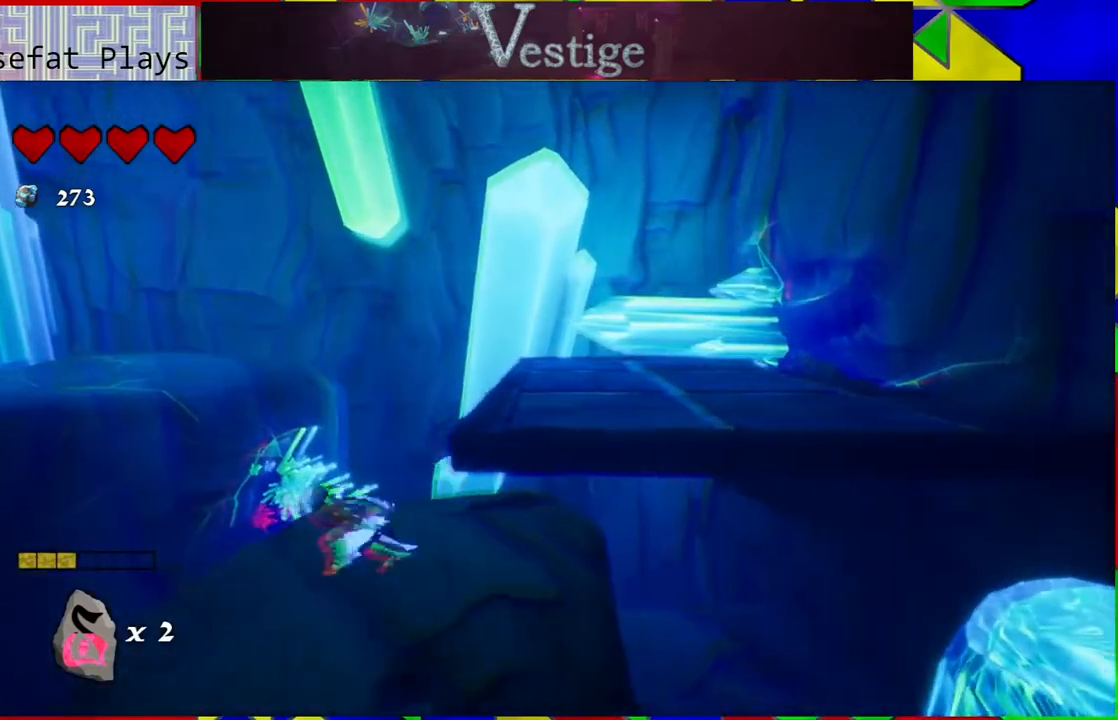
{"buttons": [], "left_stick": "up-right", "right_stick": "center", "events": [[150, "left_stick", "center"], [200, "left_stick", "right"], [450, "left_stick", "up-right"]]}
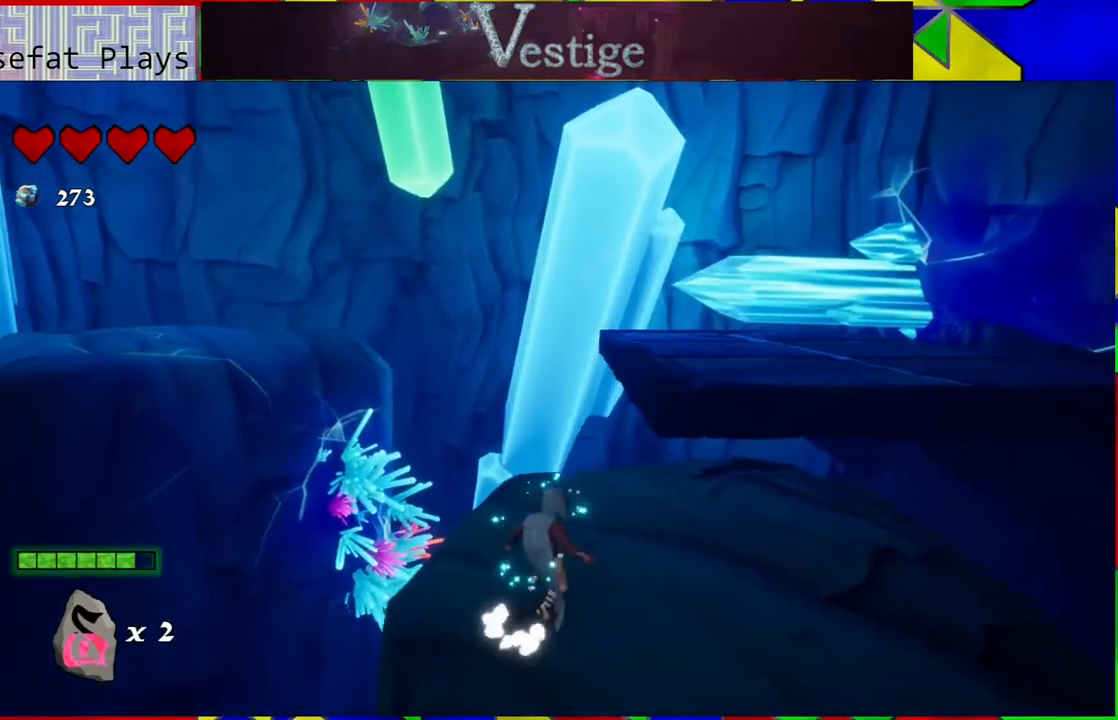
{"buttons": [], "left_stick": "up", "right_stick": "right", "events": [[217, "left_stick", "up"], [217, "right_stick", "down-right"], [500, "right_stick", "right"]]}
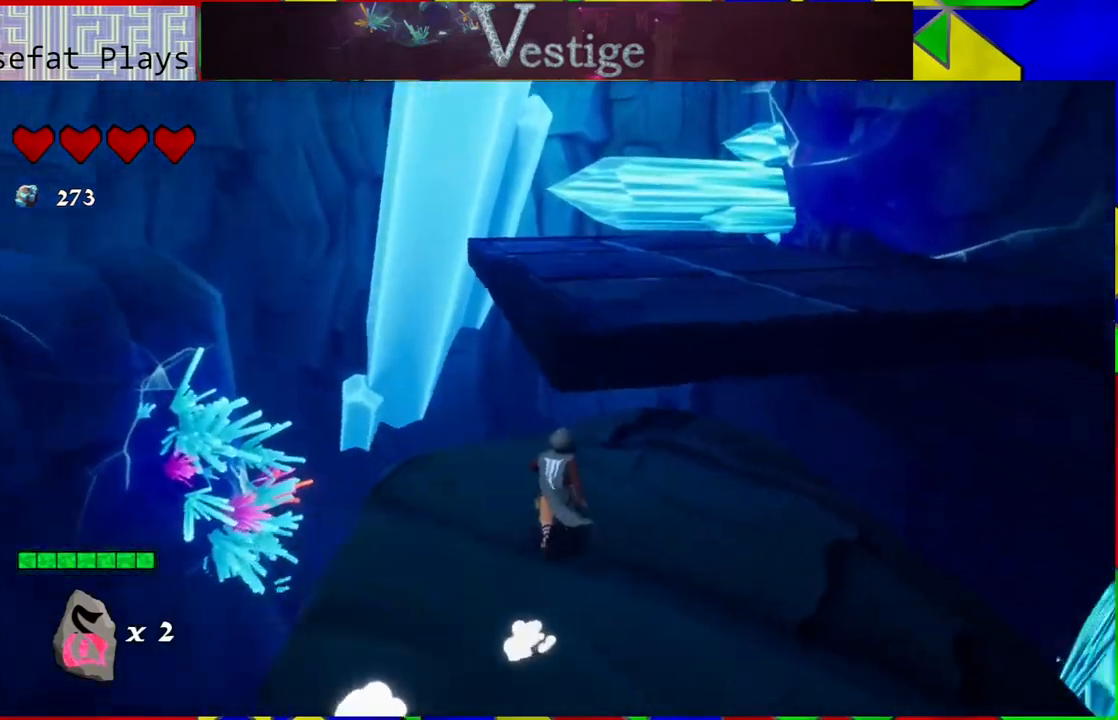
{"buttons": ["B"], "left_stick": "up", "right_stick": "center", "events": [[117, "right_stick", "center"], [283, "B", "down"]]}
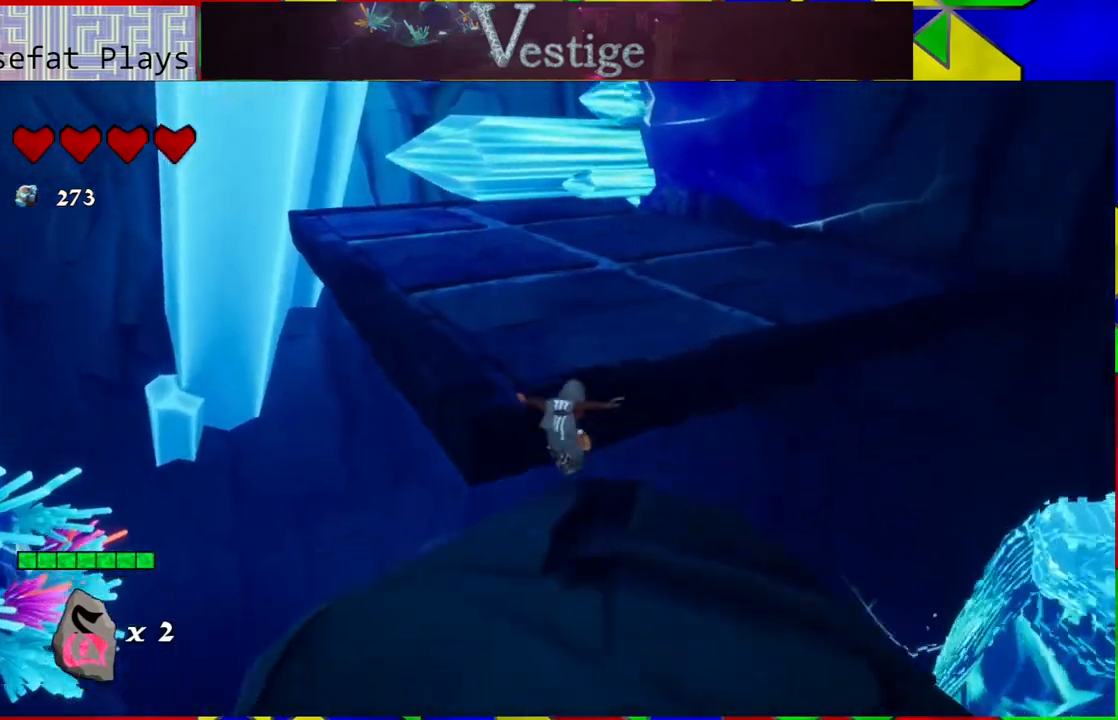
{"buttons": [], "left_stick": "up", "right_stick": "center", "events": [[183, "R2", "down"], [400, "B", "up"], [400, "R2", "up"]]}
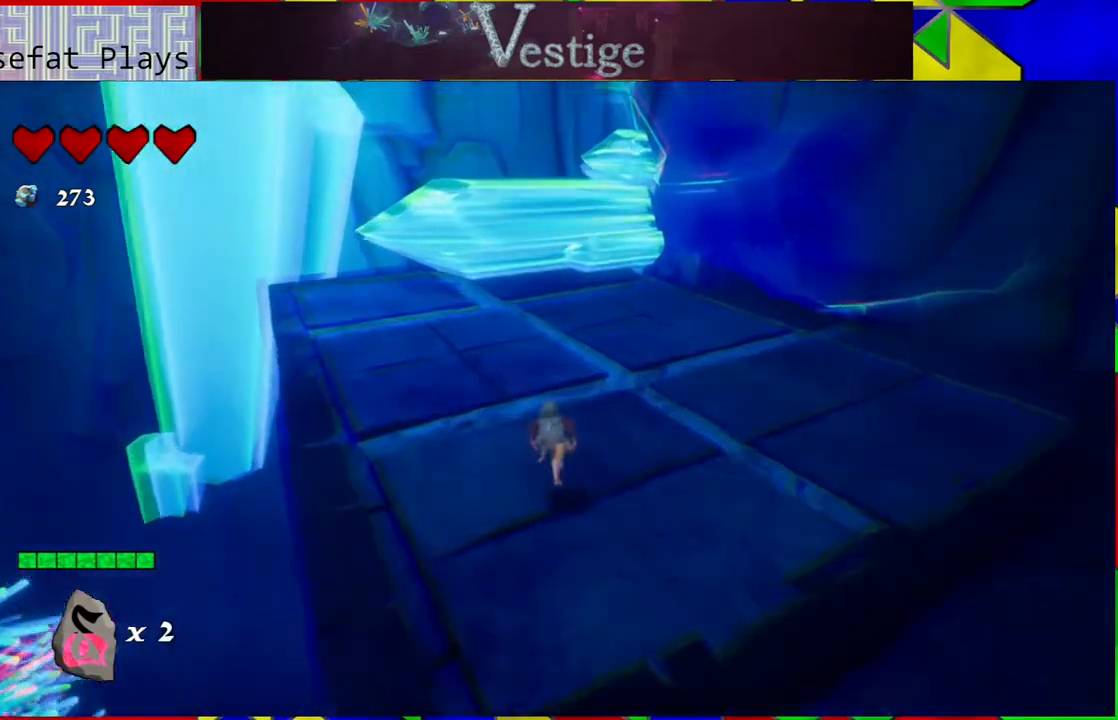
{"buttons": [], "left_stick": "up", "right_stick": "up-left", "events": [[267, "right_stick", "up-left"], [300, "left_stick", "up-right"], [500, "left_stick", "up"]]}
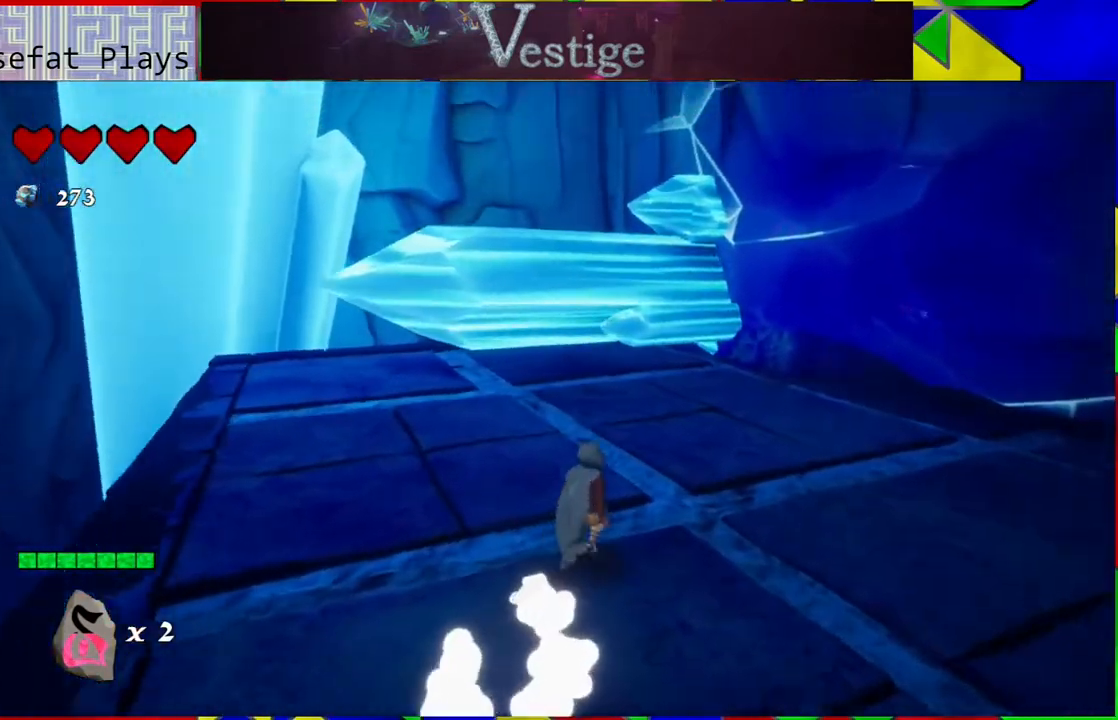
{"buttons": [], "left_stick": "up-right", "right_stick": "center", "events": [[83, "right_stick", "center"], [483, "left_stick", "up-right"]]}
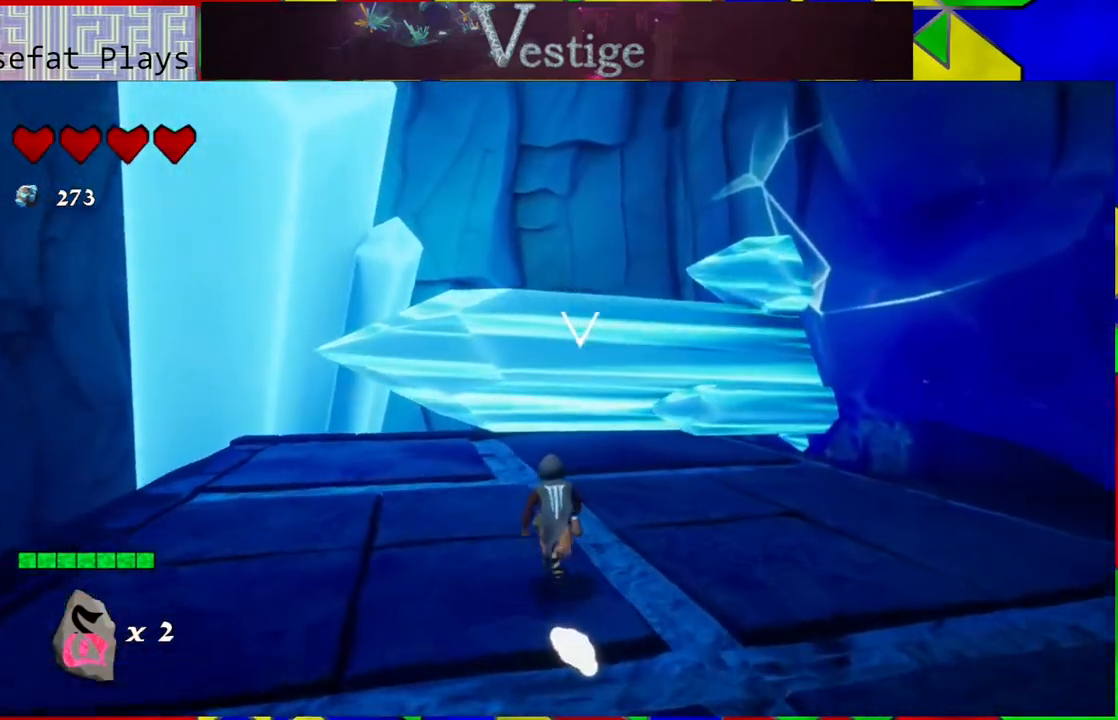
{"buttons": [], "left_stick": "up", "right_stick": "center", "events": [[283, "left_stick", "up"]]}
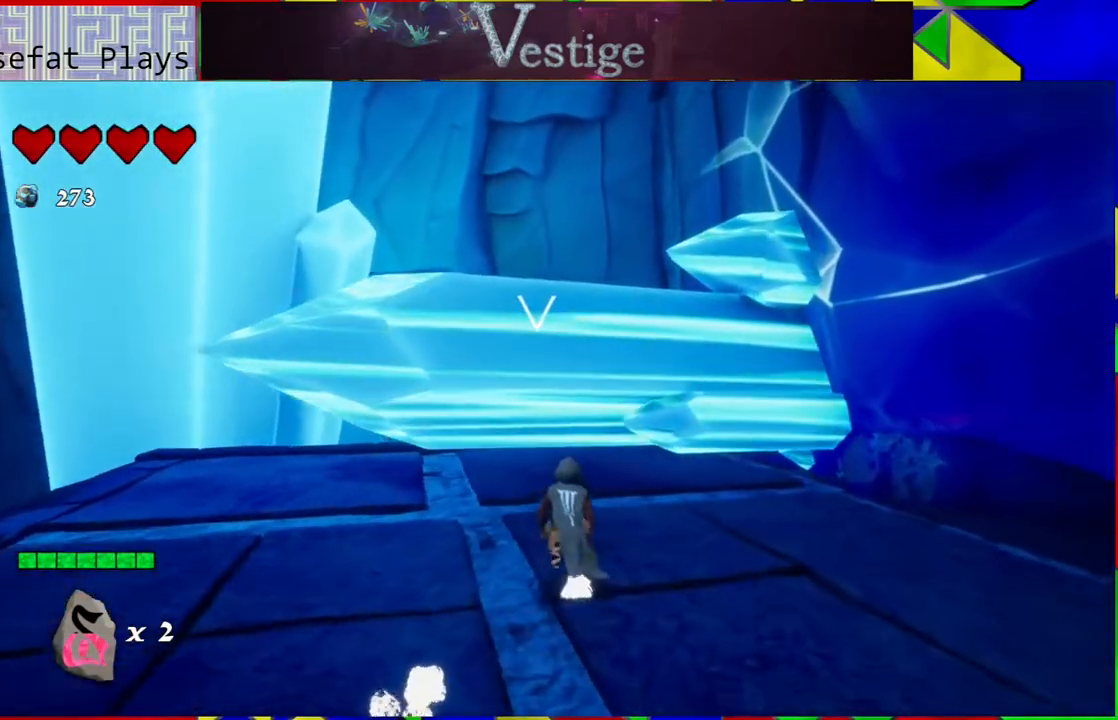
{"buttons": [], "left_stick": "center", "right_stick": "center", "events": [[367, "Y", "down"], [450, "Y", "up"], [450, "left_stick", "center"]]}
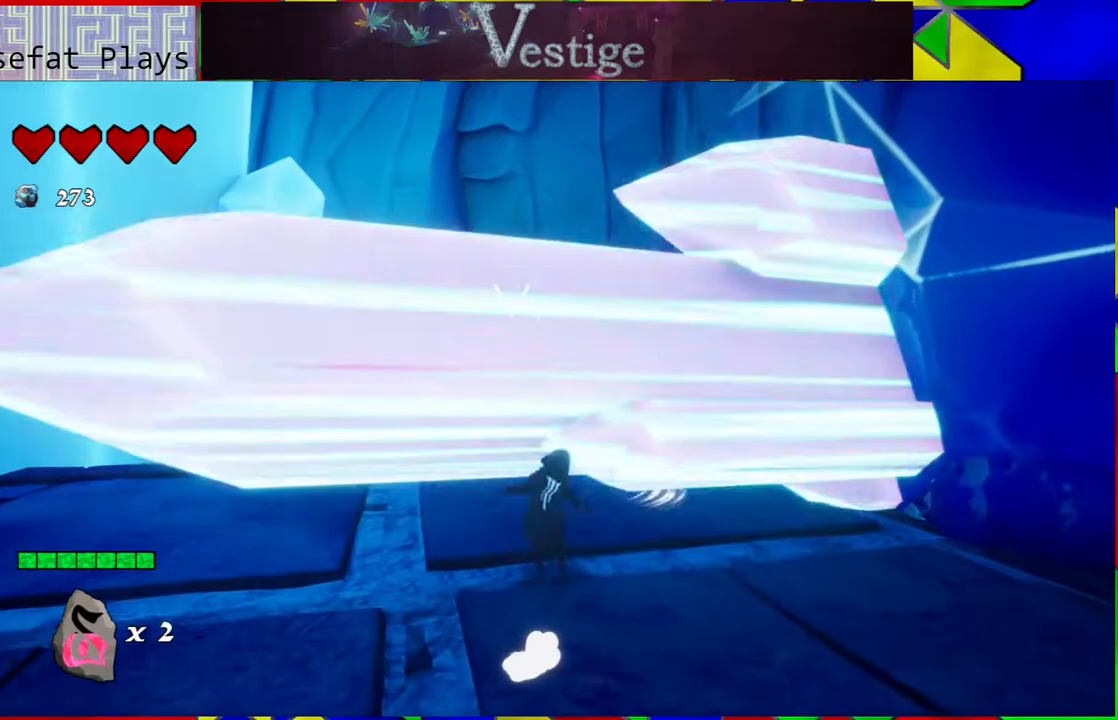
{"buttons": [], "left_stick": "center", "right_stick": "center", "events": [[50, "Y", "down"], [150, "Y", "up"], [233, "Y", "down"], [300, "Y", "up"], [433, "Y", "down"], [467, "Y", "up"]]}
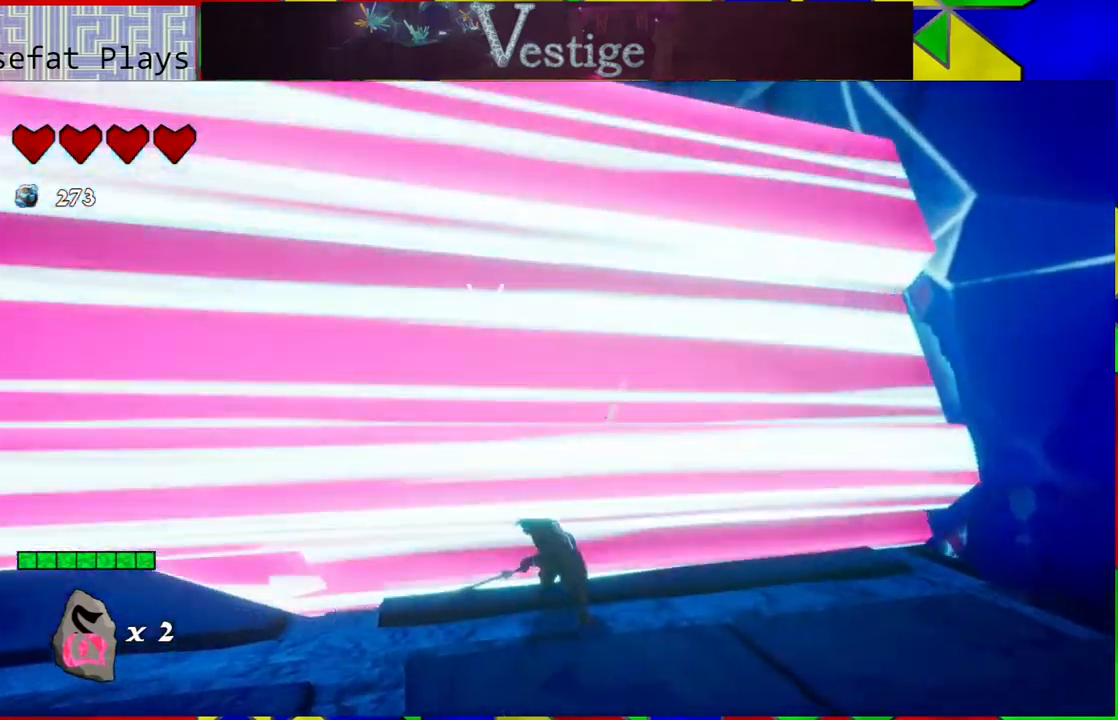
{"buttons": [], "left_stick": "center", "right_stick": "center", "events": [[133, "Y", "down"], [183, "Y", "up"], [217, "Y", "down"], [317, "Y", "up"], [383, "Y", "down"], [500, "Y", "up"]]}
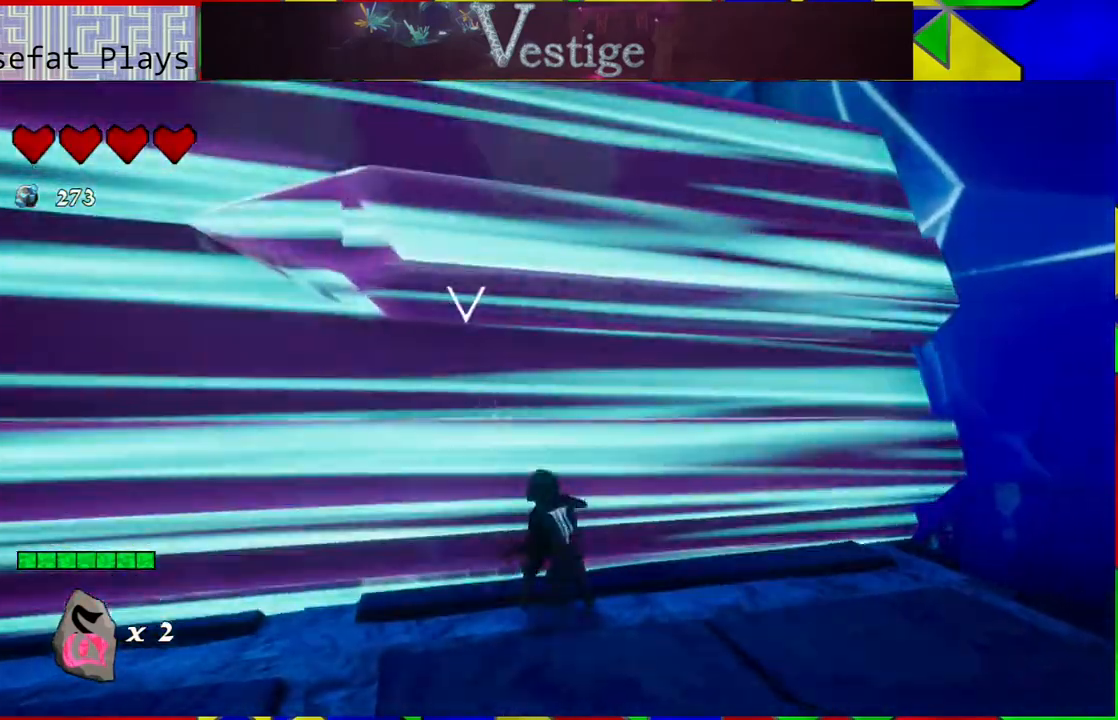
{"buttons": ["Y"], "left_stick": "center", "right_stick": "center", "events": [[67, "Y", "down"], [150, "Y", "up"], [217, "Y", "down"], [367, "Y", "up"], [417, "Y", "down"]]}
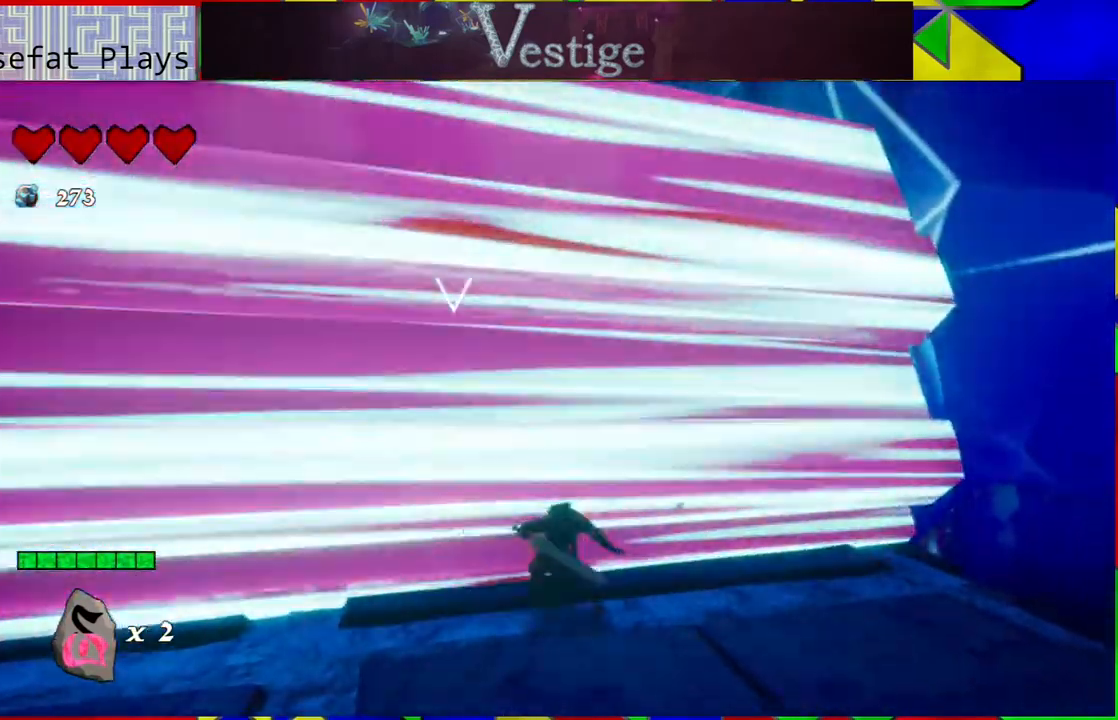
{"buttons": ["Y"], "left_stick": "center", "right_stick": "center", "events": [[17, "Y", "up"], [100, "Y", "down"], [200, "Y", "up"], [283, "Y", "down"], [367, "Y", "up"], [467, "Y", "down"]]}
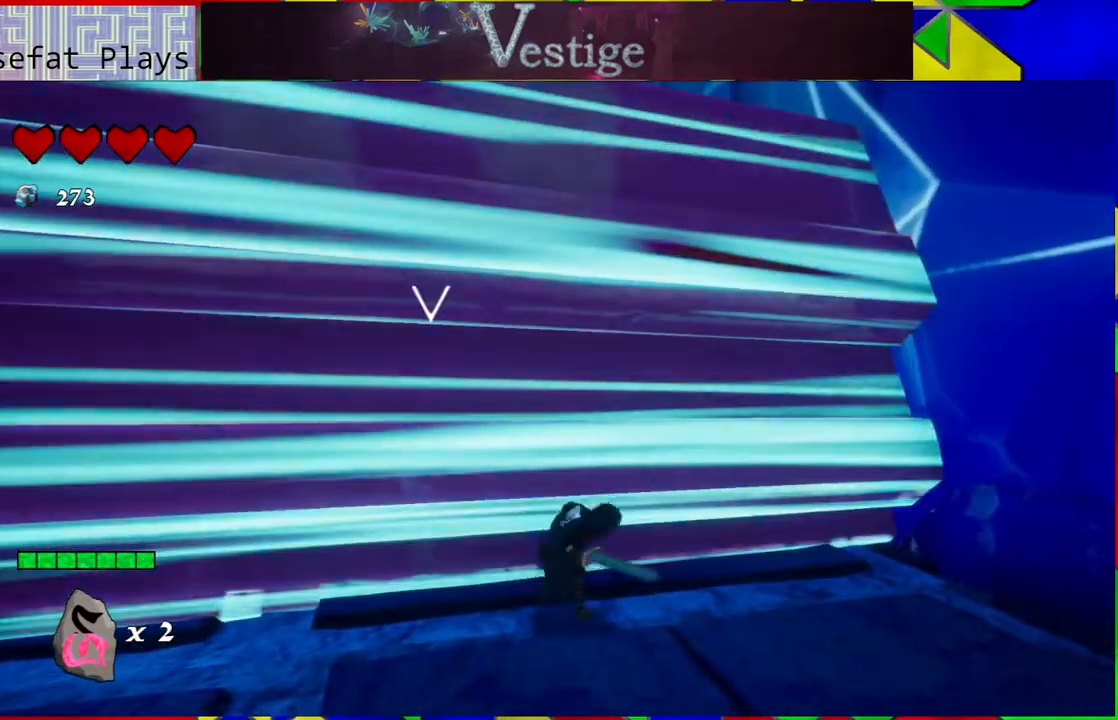
{"buttons": [], "left_stick": "center", "right_stick": "center", "events": [[50, "Y", "up"], [100, "Y", "down"], [217, "Y", "up"], [283, "Y", "down"], [367, "Y", "up"]]}
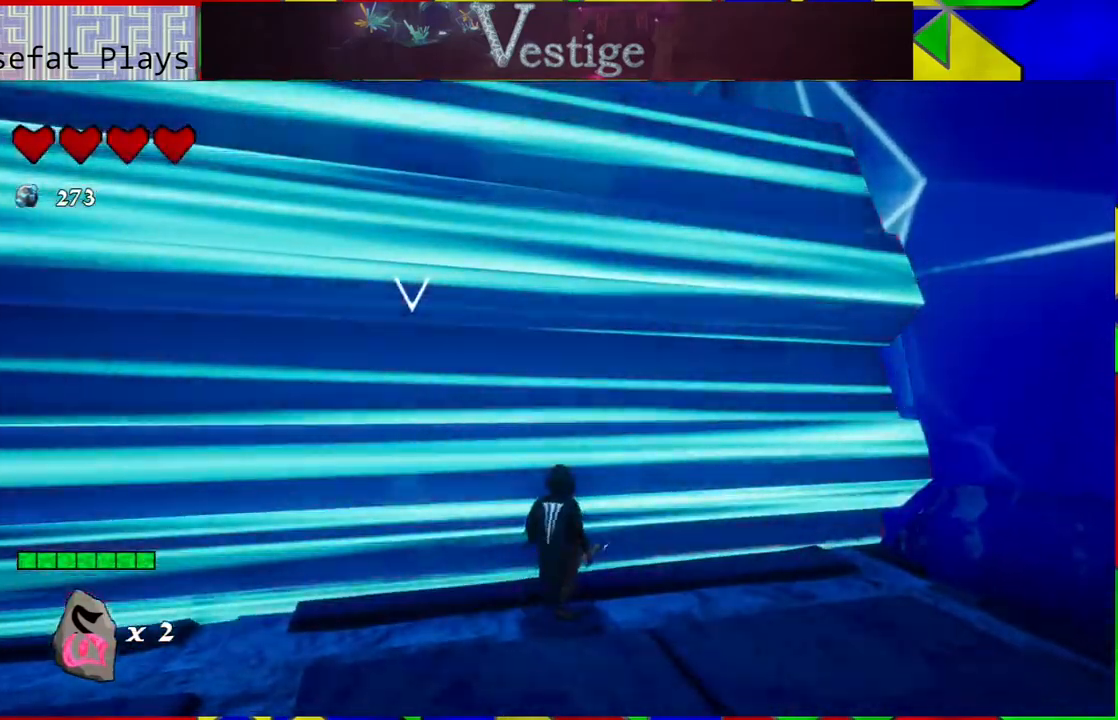
{"buttons": [], "left_stick": "center", "right_stick": "left", "events": [[17, "right_stick", "down-left"], [133, "right_stick", "left"]]}
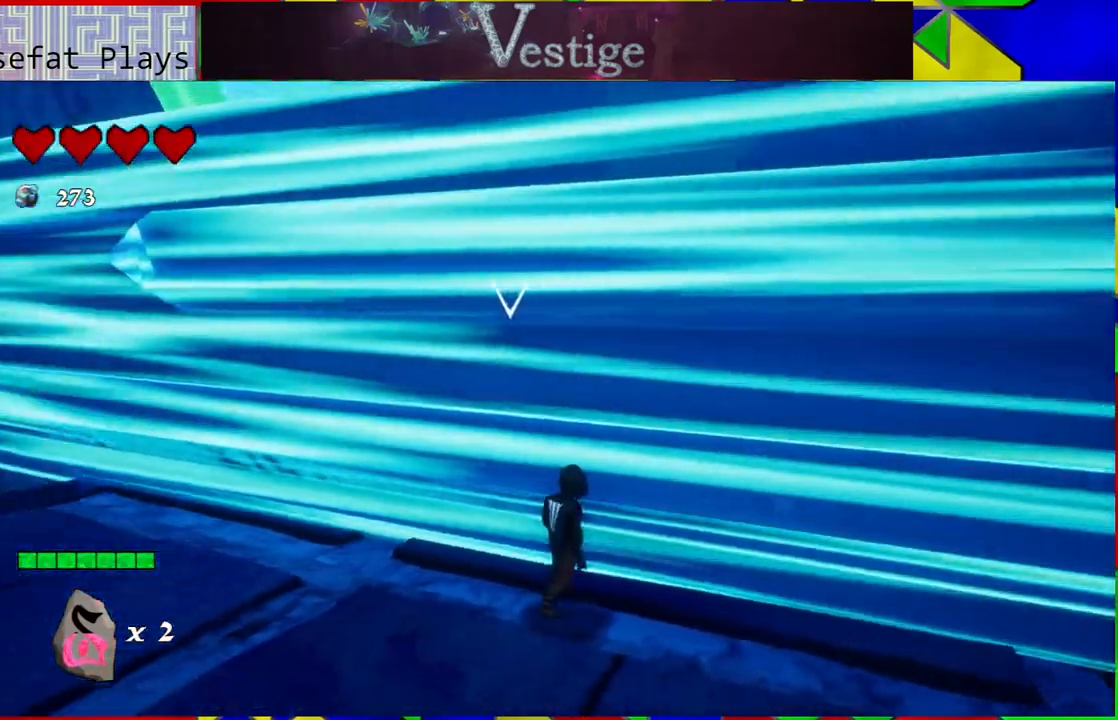
{"buttons": [], "left_stick": "up", "right_stick": "center", "events": [[50, "left_stick", "up-left"], [200, "right_stick", "center"], [367, "Y", "down"], [417, "left_stick", "up"], [450, "Y", "up"]]}
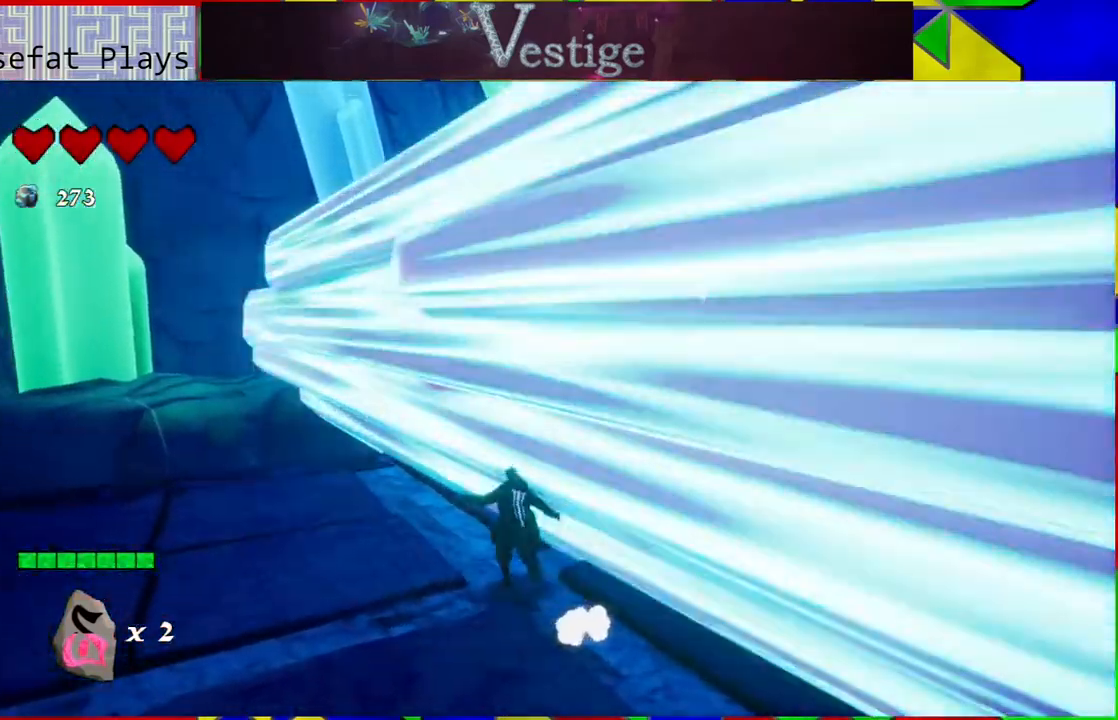
{"buttons": [], "left_stick": "center", "right_stick": "center", "events": [[133, "Y", "down"], [183, "Y", "up"], [267, "left_stick", "center"], [400, "Y", "down"], [500, "Y", "up"]]}
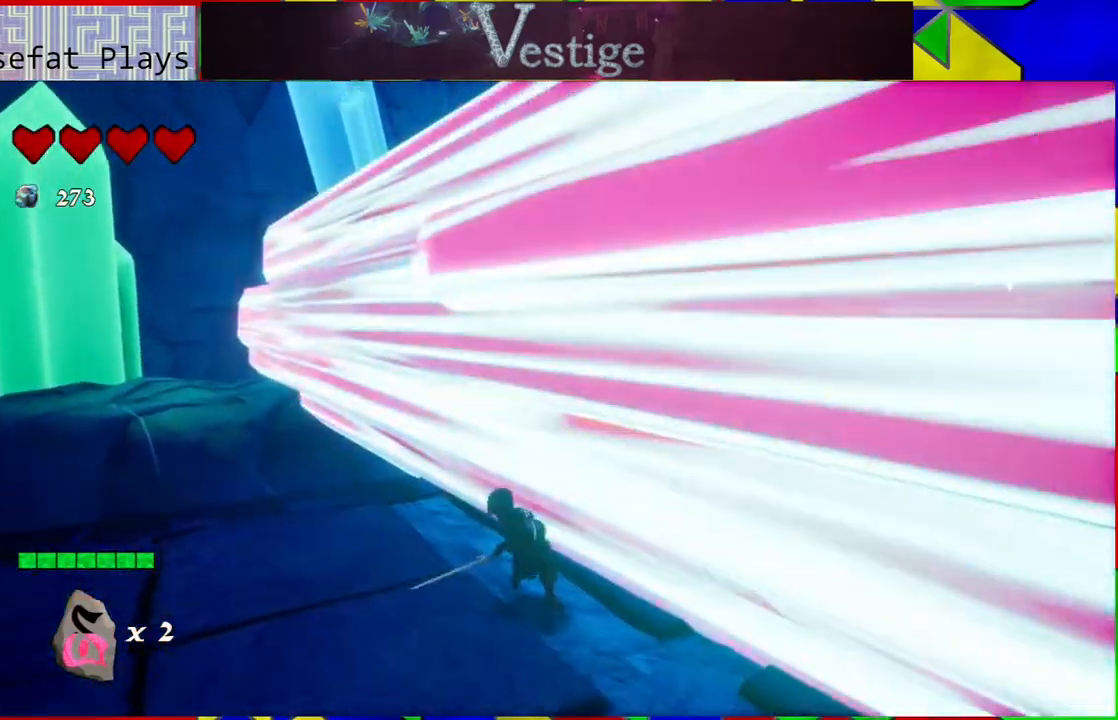
{"buttons": [], "left_stick": "left", "right_stick": "center", "events": [[217, "left_stick", "left"], [350, "right_stick", "down-right"], [483, "right_stick", "center"]]}
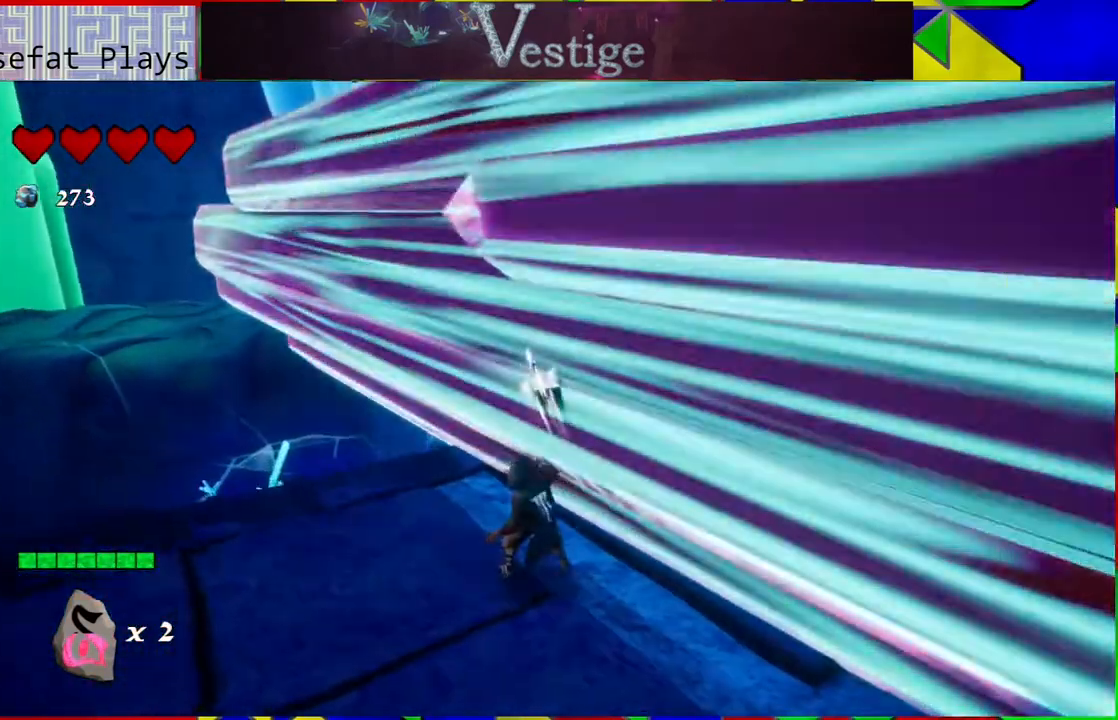
{"buttons": [], "left_stick": "center", "right_stick": "center", "events": [[83, "left_stick", "up-left"], [150, "B", "down"], [350, "left_stick", "center"], [400, "B", "up"]]}
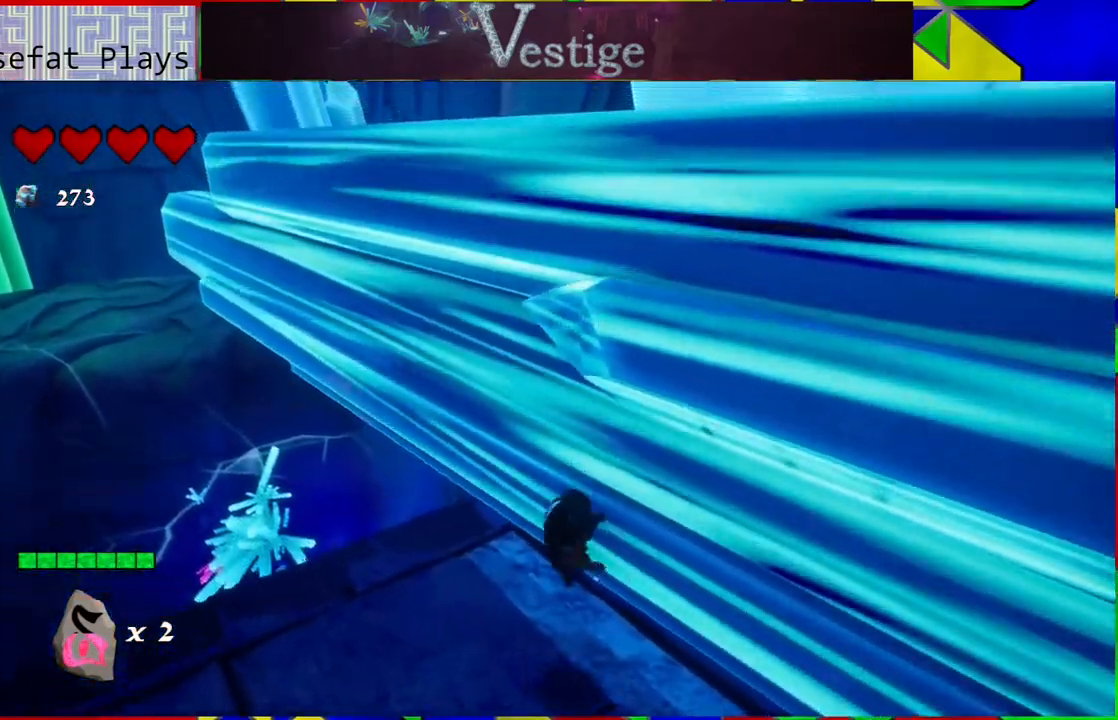
{"buttons": ["B"], "left_stick": "up", "right_stick": "center", "events": [[333, "B", "down"], [417, "left_stick", "up"]]}
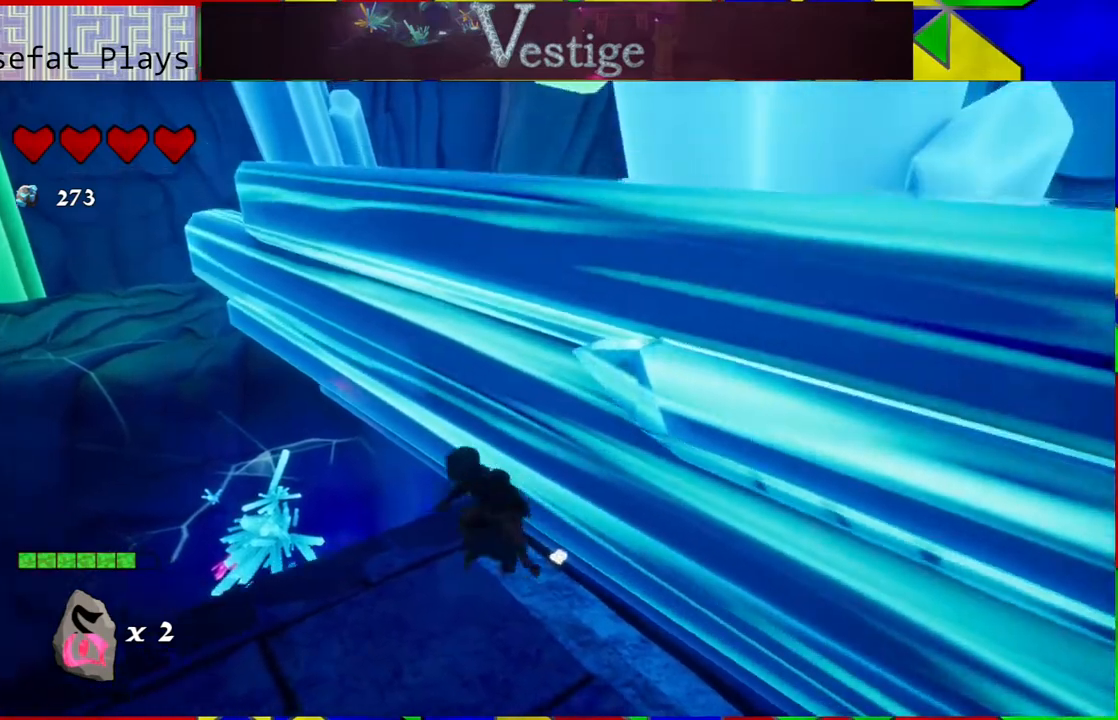
{"buttons": ["B"], "left_stick": "up-right", "right_stick": "center", "events": [[150, "B", "up"], [250, "left_stick", "up-right"], [300, "B", "down"]]}
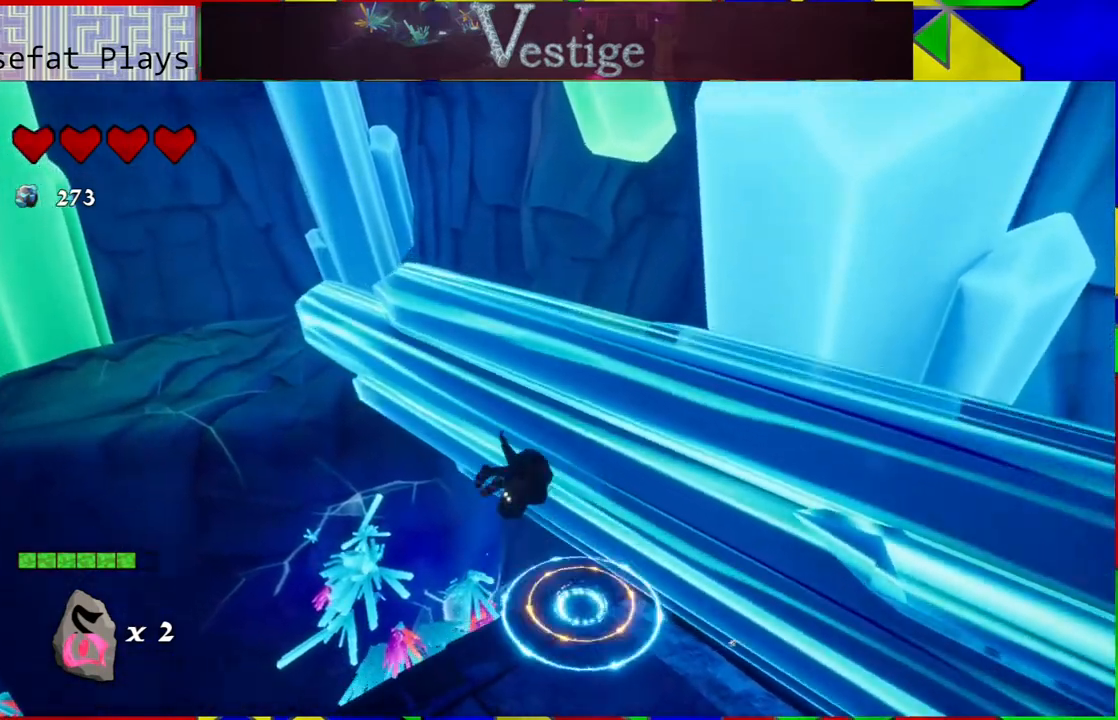
{"buttons": [], "left_stick": "up-right", "right_stick": "center", "events": [[417, "B", "up"]]}
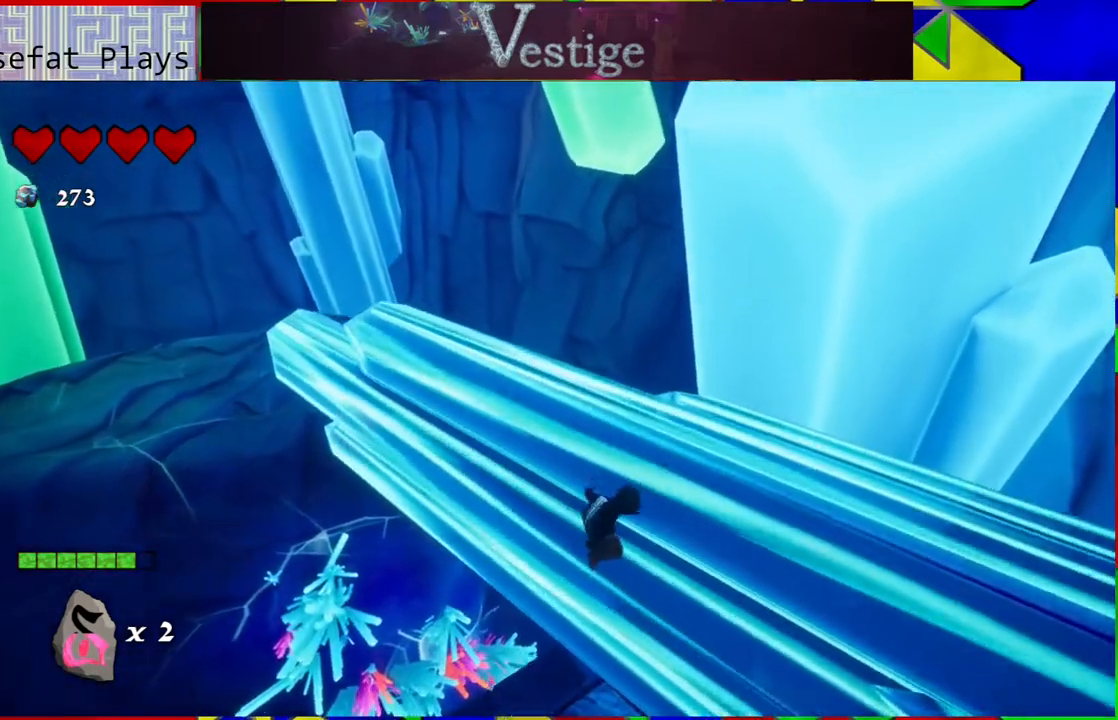
{"buttons": [], "left_stick": "right", "right_stick": "center", "events": [[500, "left_stick", "right"]]}
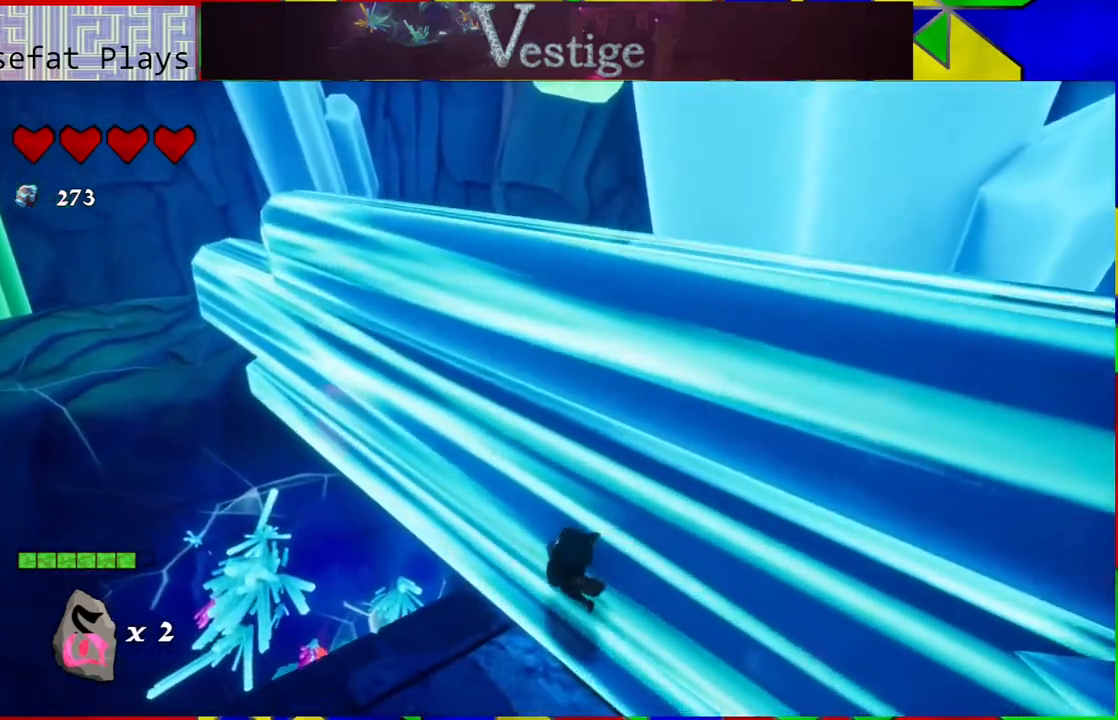
{"buttons": ["B"], "left_stick": "up-right", "right_stick": "center", "events": [[217, "B", "down"], [300, "left_stick", "up-right"]]}